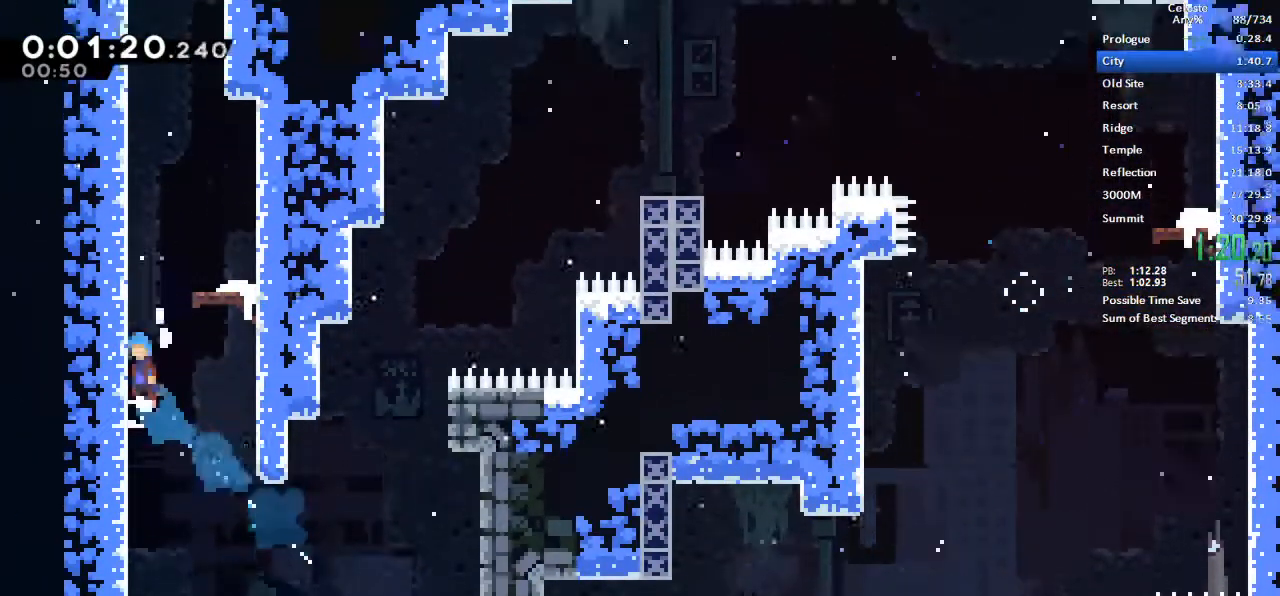
Gameplay with keyboard; each line is a JSON object with the keys held at the frame after it. "events" lists presses ("down") and releases ("up") of "dash", "demo", "down", "grab", "jump", "left", "menu", "retry", "right", "space", "talk" and "up" between this image and that frame as [ms after this image, input, new state], when the widget could be followed in between. No other keys are recorded. Mouse input is not recorded. Key names are as the overlay labels them; some are game actions (e.g. jump) rather than physical keys.
{"keys": ["jump", "left"], "events": [[17, "left", "up"], [17, "up", "up"], [117, "jump", "up"], [167, "grab", "up"], [167, "jump", "down"], [250, "jump", "up"], [483, "jump", "down"], [483, "left", "down"]]}
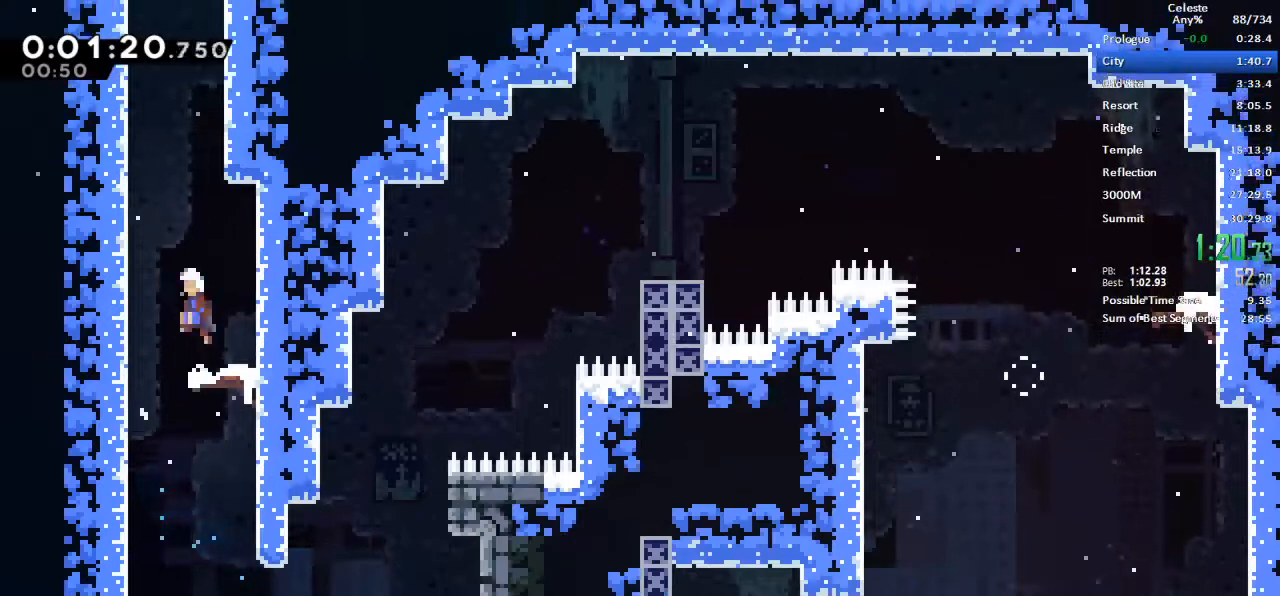
{"keys": ["dash", "jump", "up"], "events": [[183, "jump", "up"], [183, "left", "up"], [217, "jump", "down"], [350, "up", "down"], [450, "dash", "down"]]}
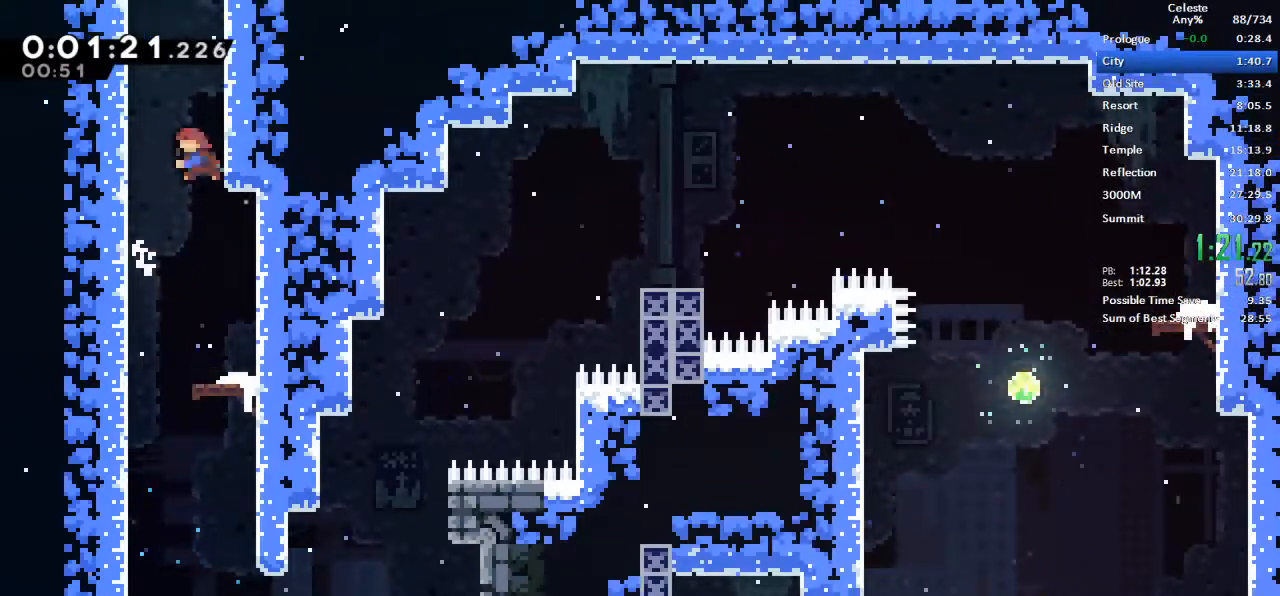
{"keys": [], "events": [[150, "jump", "up"], [283, "dash", "up"], [283, "up", "up"]]}
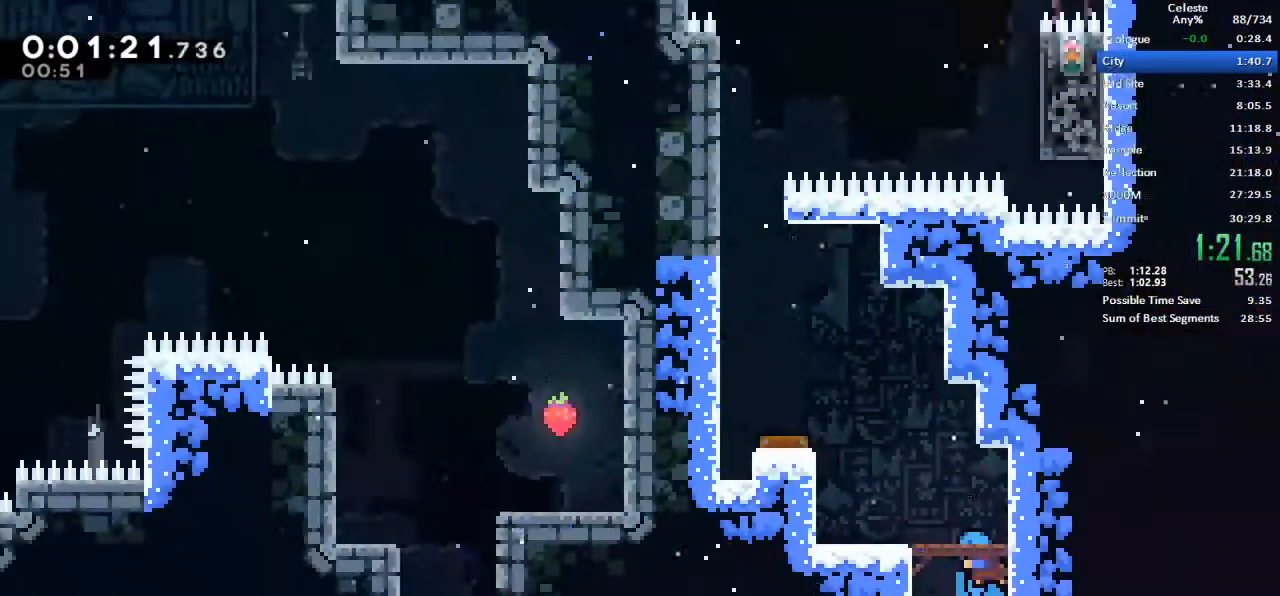
{"keys": ["jump", "left"], "events": [[400, "jump", "down"], [400, "left", "down"]]}
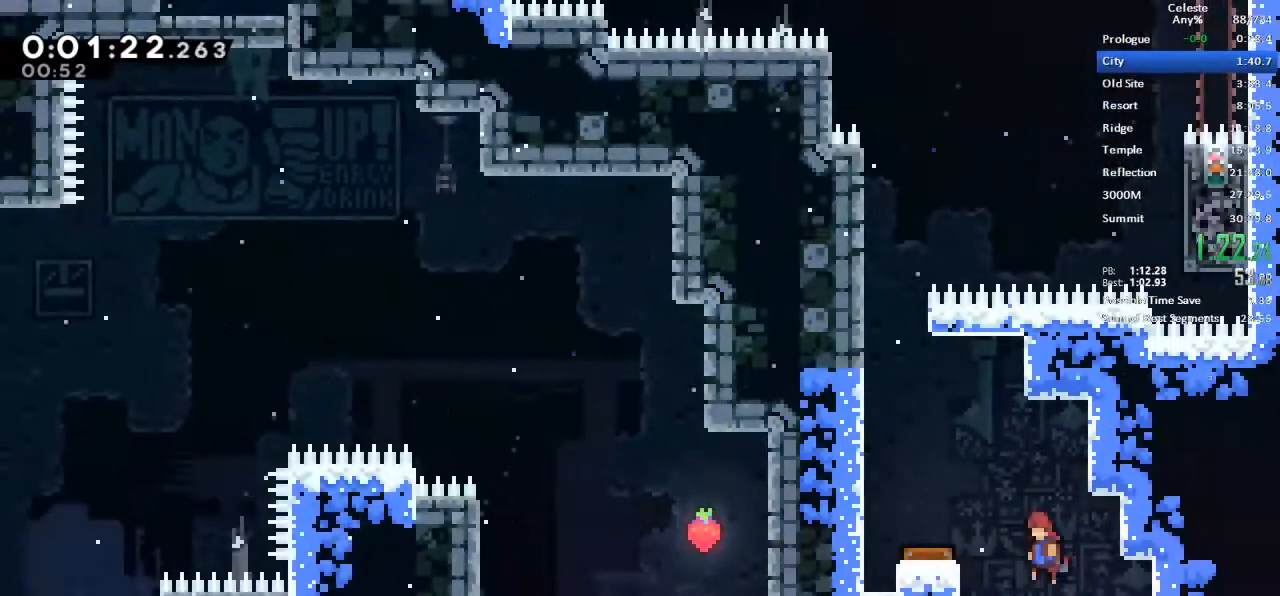
{"keys": ["dash", "up"], "events": [[83, "dash", "down"], [83, "jump", "up"], [267, "dash", "up"], [450, "dash", "down"], [500, "left", "up"], [500, "up", "down"]]}
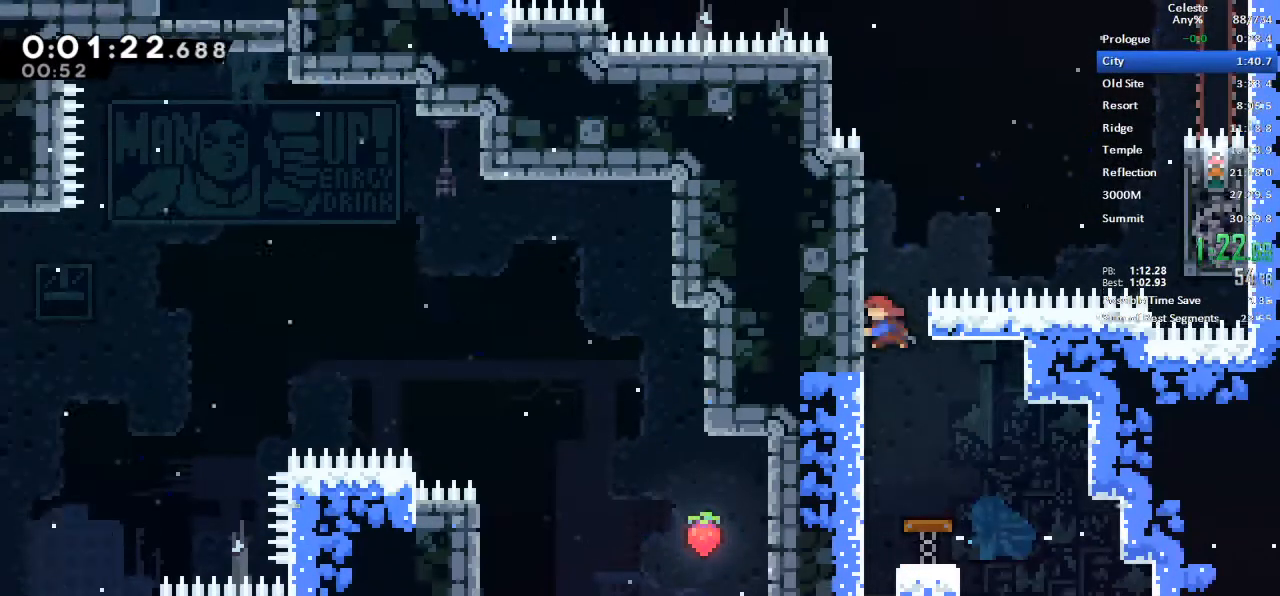
{"keys": ["jump", "left"]}
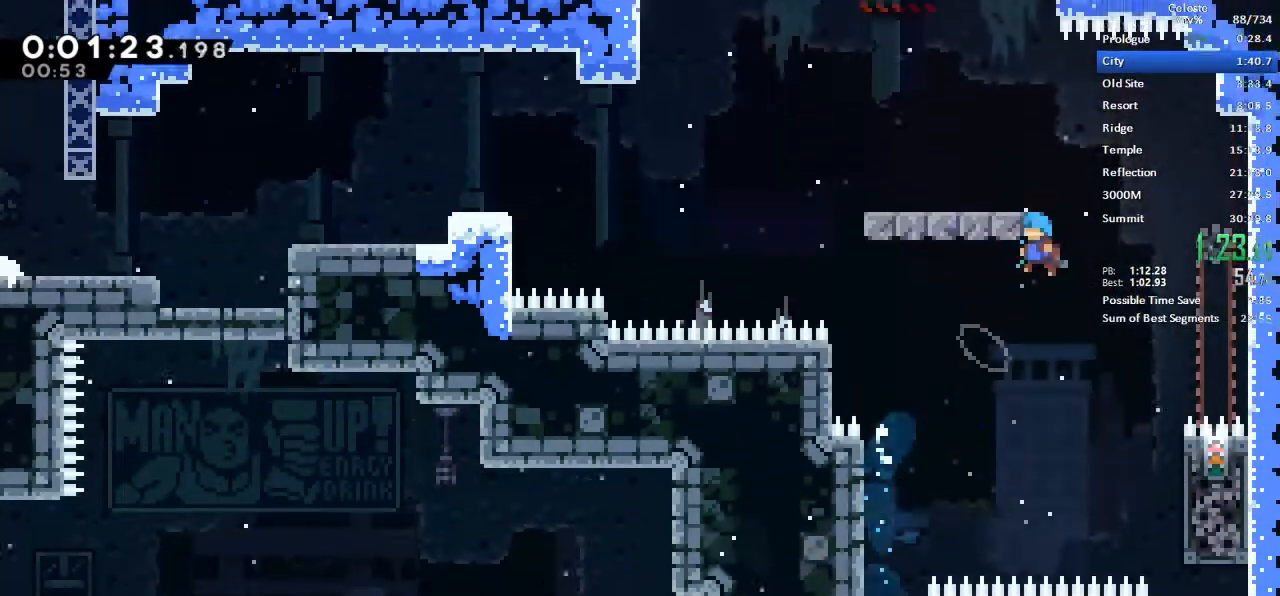
{"keys": ["dash", "down", "left"], "events": [[17, "jump", "up"], [67, "grab", "down"], [117, "jump", "down"], [250, "grab", "up"], [250, "jump", "up"], [400, "down", "down"], [433, "dash", "down"]]}
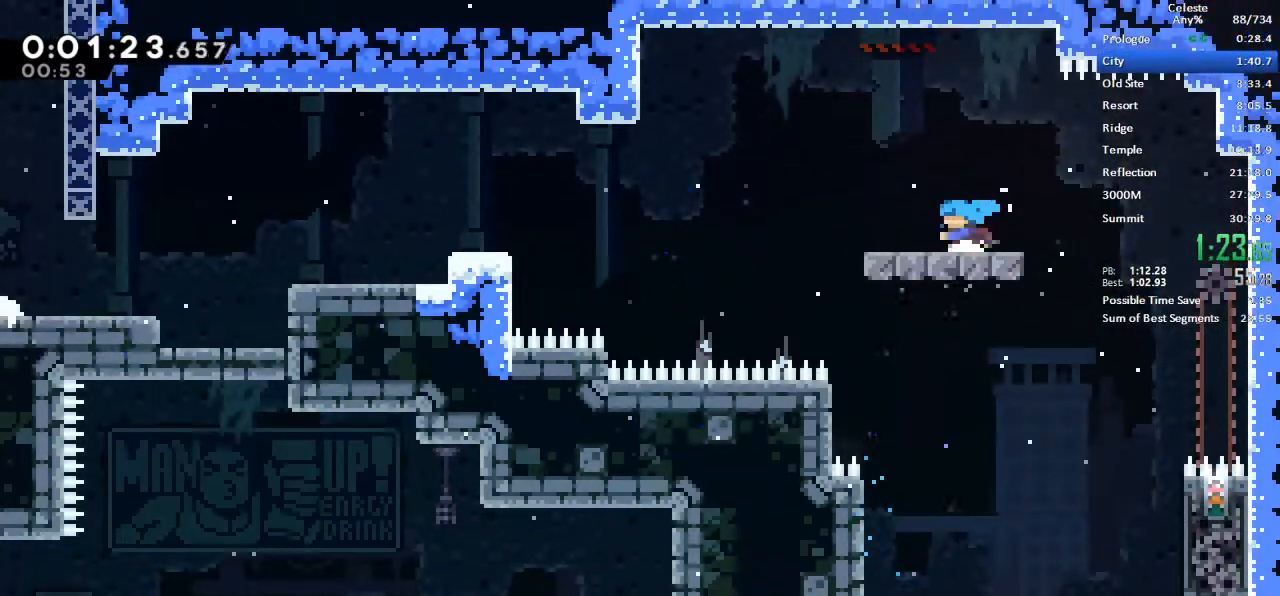
{"keys": ["dash", "down", "left"], "events": [[83, "dash", "up"], [183, "jump", "down"], [417, "jump", "up"], [450, "dash", "down"]]}
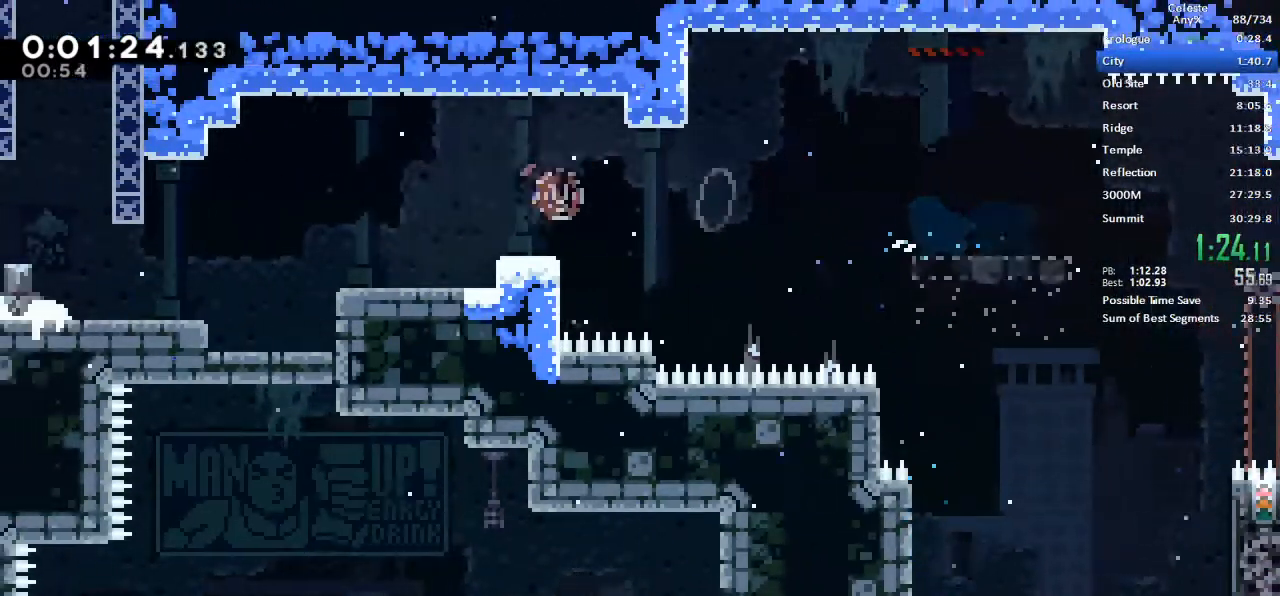
{"keys": [], "events": [[150, "dash", "up"], [150, "jump", "down"], [233, "dash", "down"], [283, "grab", "down"], [283, "jump", "up"], [433, "dash", "up"], [433, "down", "up"], [433, "grab", "up"], [467, "left", "up"]]}
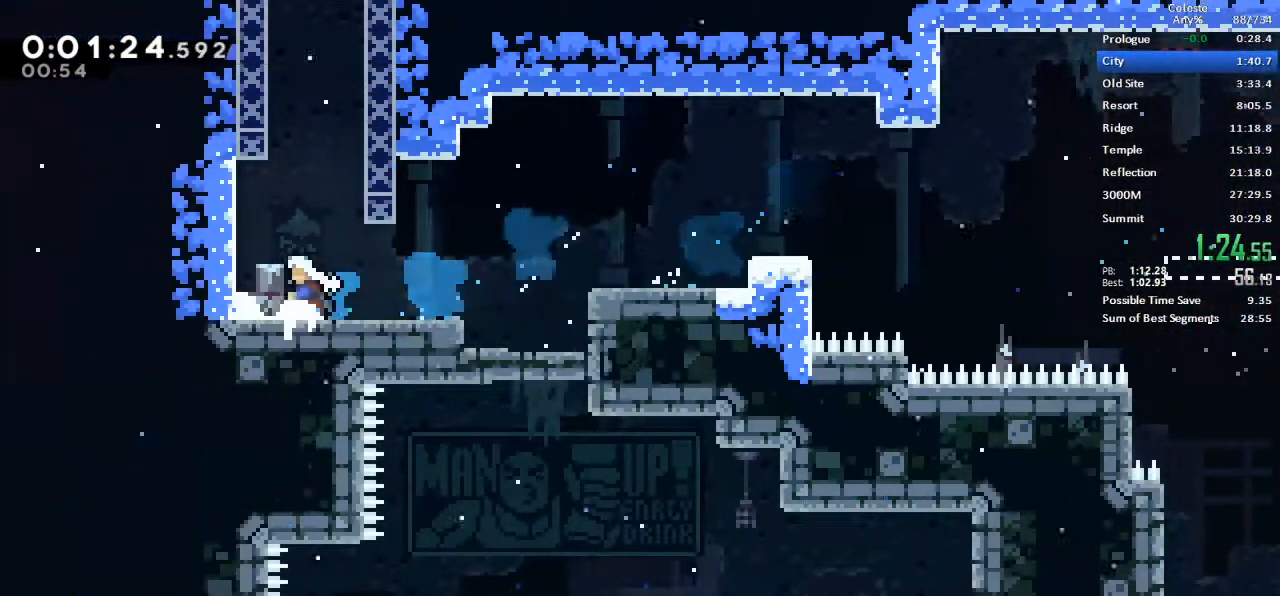
{"keys": ["jump", "left"]}